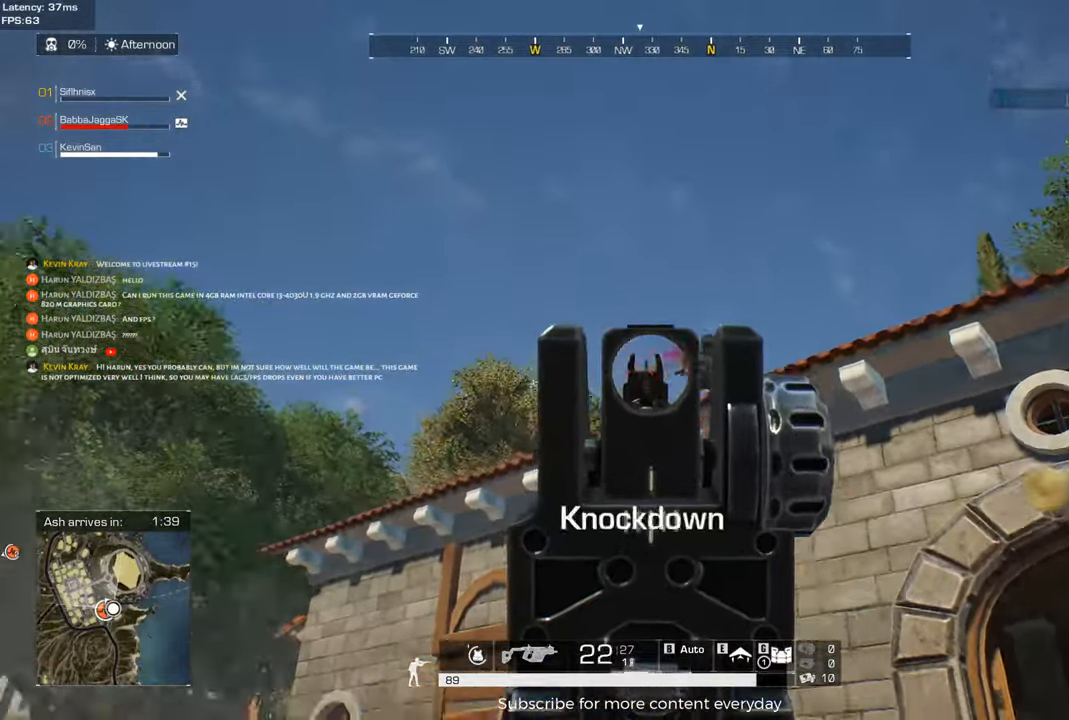
Gameplay with keyboard and mouse; each line is a JSON object with the keys held at the frame after it. "events" lists presses ("down") and releases ("up") of "1", "2", "3", "4", "5", "a", "alt", "c", "caps_lock", "ctrl", "d", "e", "f", "g", "q", "r", "s", "shift", "space", "t", "tab", "v", "w", "x" and "z" between this image and that frame as [ms after this image, input, new state], when the widget could be followed in between. No other keys are recorded. Mouse buttons are not recorded. Not read: mouse_move.
{"keys": ["a"], "events": [[150, "d", "down"], [150, "s", "up"], [283, "w", "down"], [333, "shift", "down"], [383, "d", "up"], [383, "shift", "up"], [417, "w", "up"], [467, "a", "down"]]}
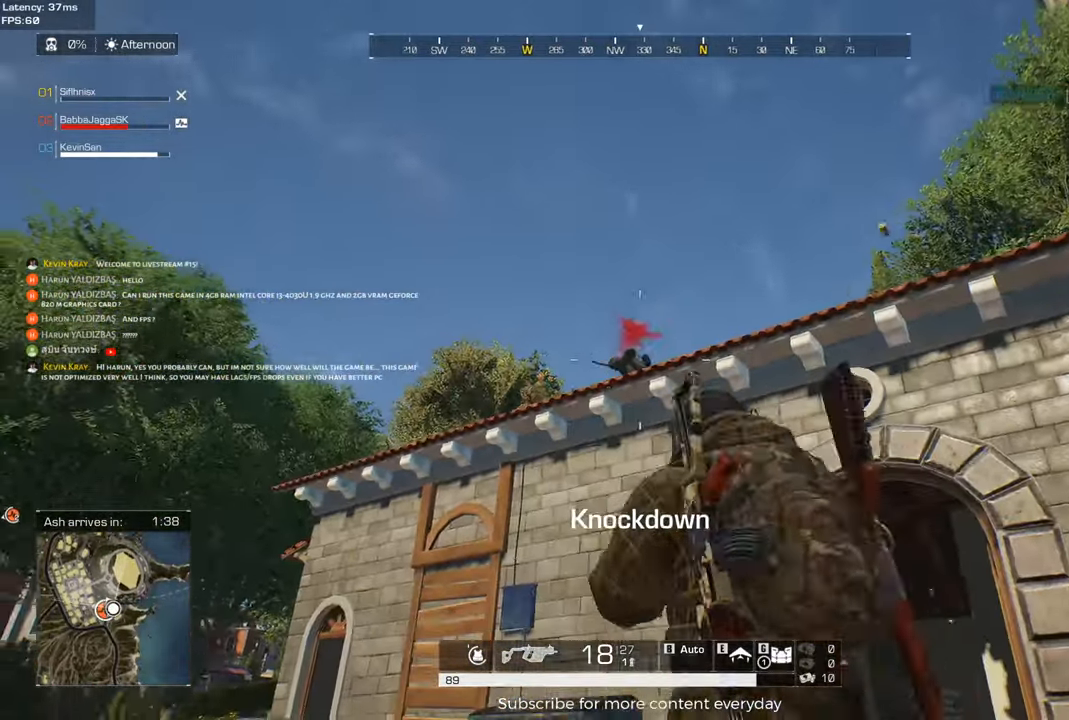
{"keys": ["a", "s"], "events": [[200, "s", "down"]]}
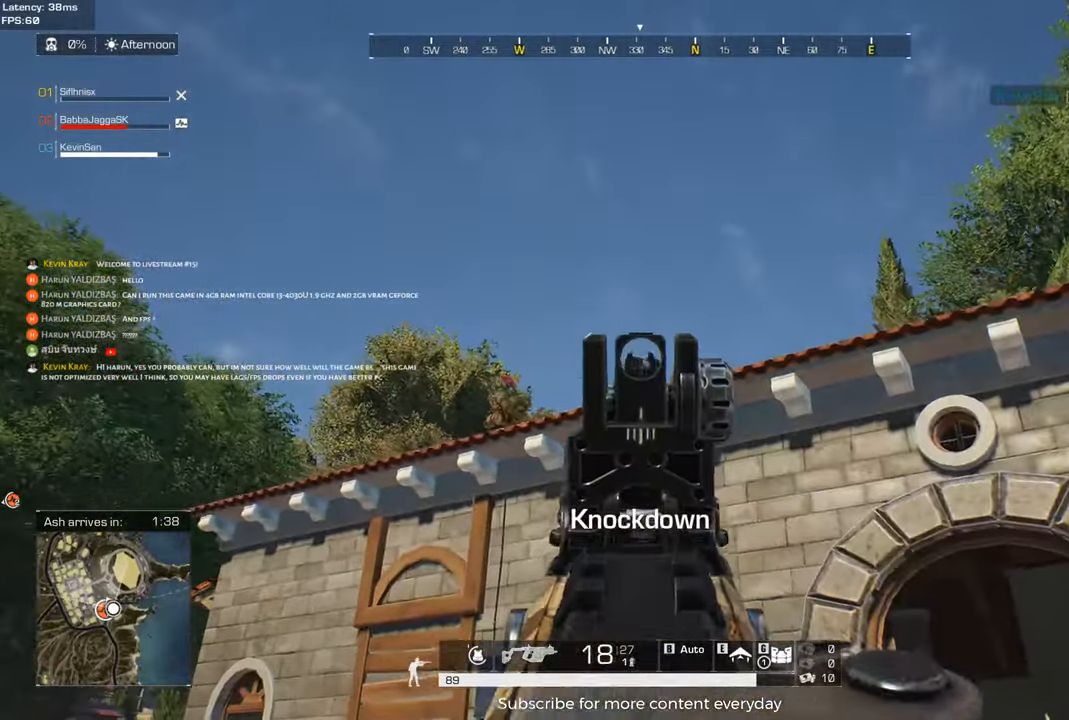
{"keys": [], "events": [[267, "a", "up"], [317, "s", "up"]]}
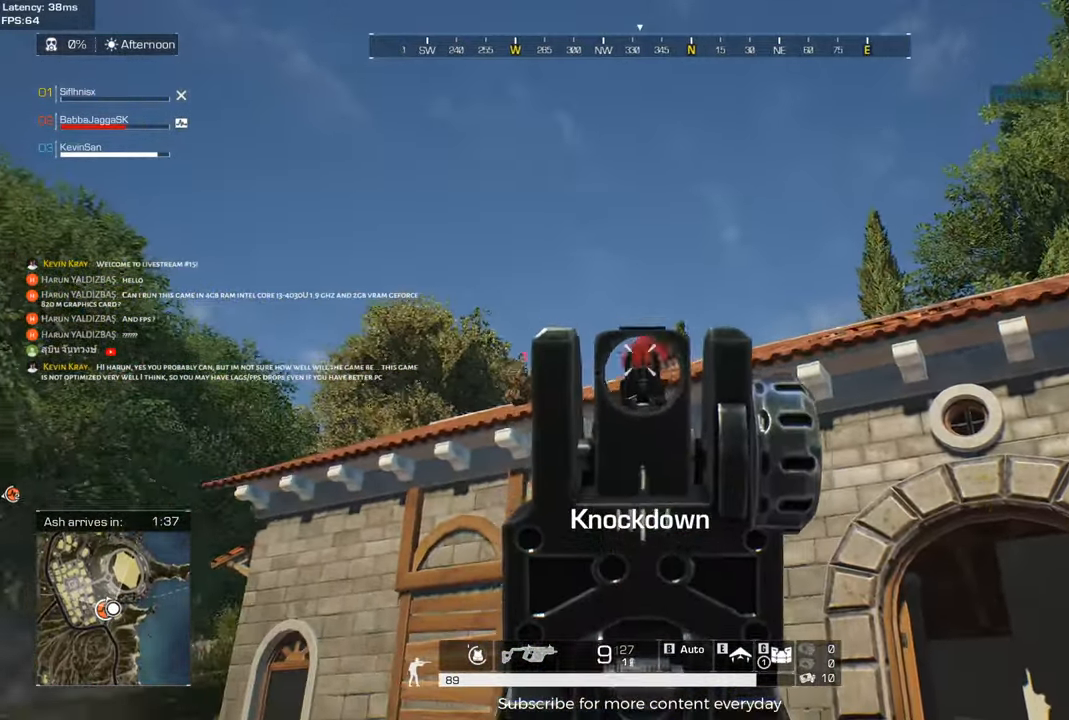
{"keys": ["shift", "w"], "events": [[283, "shift", "down"], [283, "w", "down"]]}
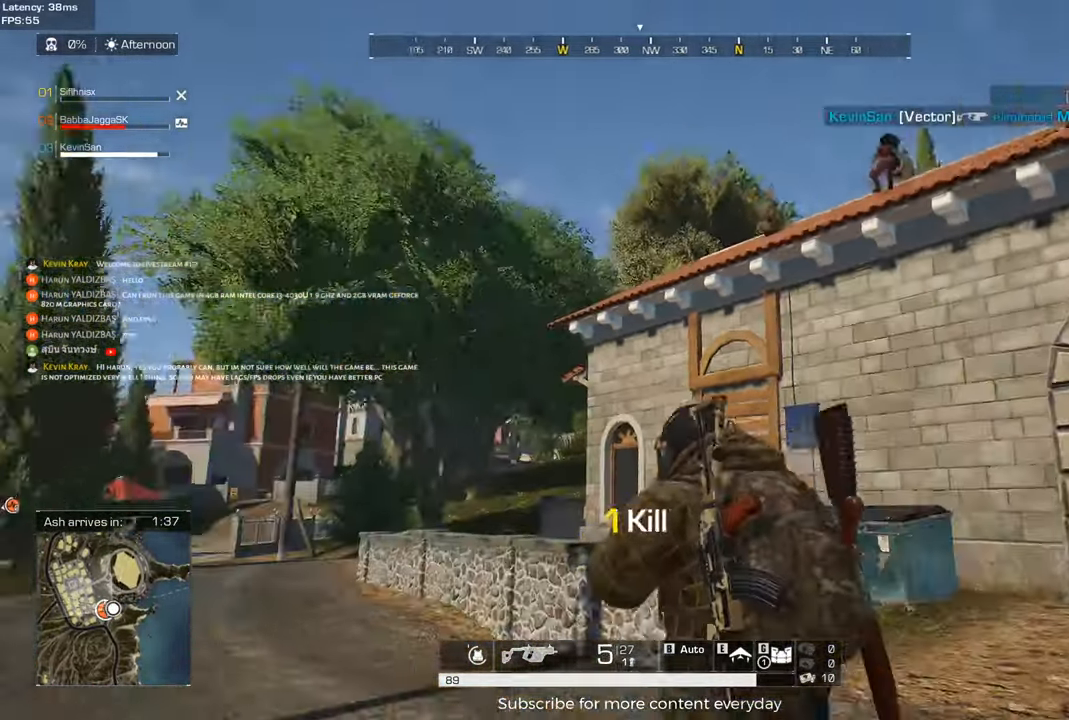
{"keys": ["d", "shift", "w"], "events": [[200, "r", "down"], [250, "r", "up"], [383, "d", "down"]]}
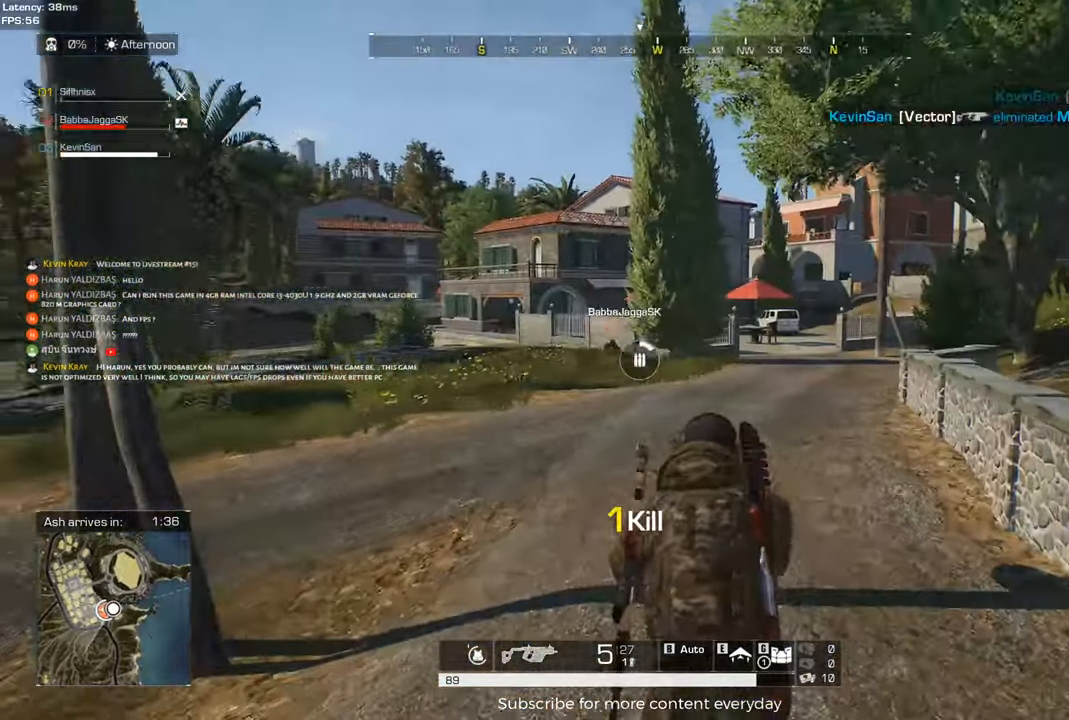
{"keys": ["d", "shift", "w"], "events": []}
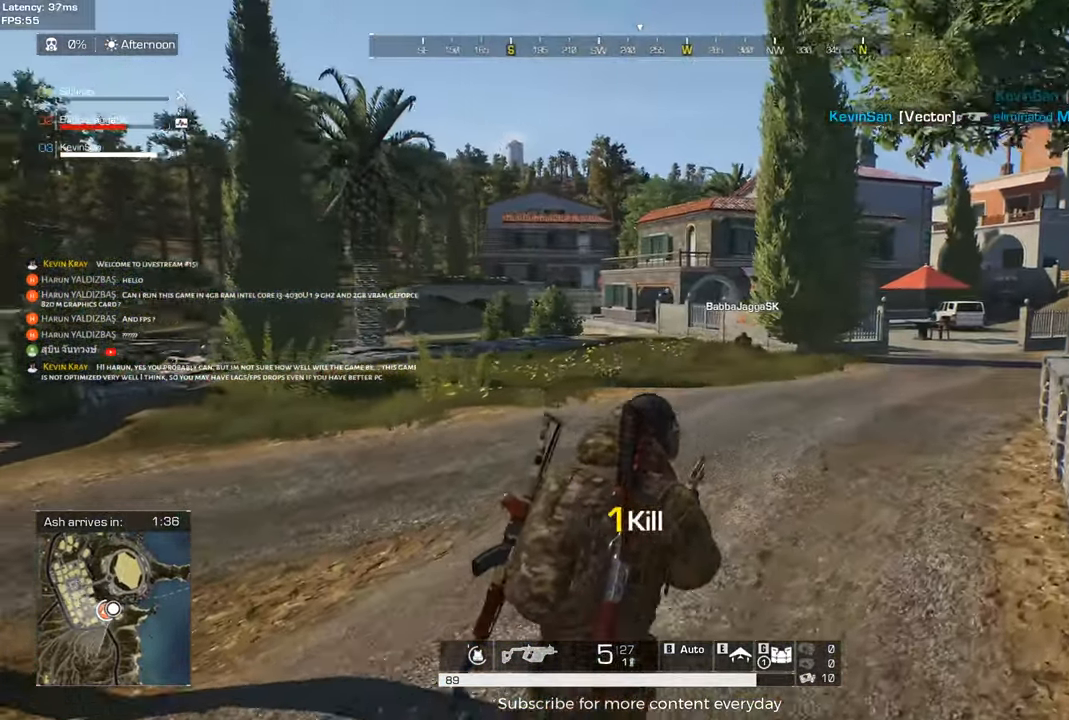
{"keys": ["d", "shift", "w"], "events": []}
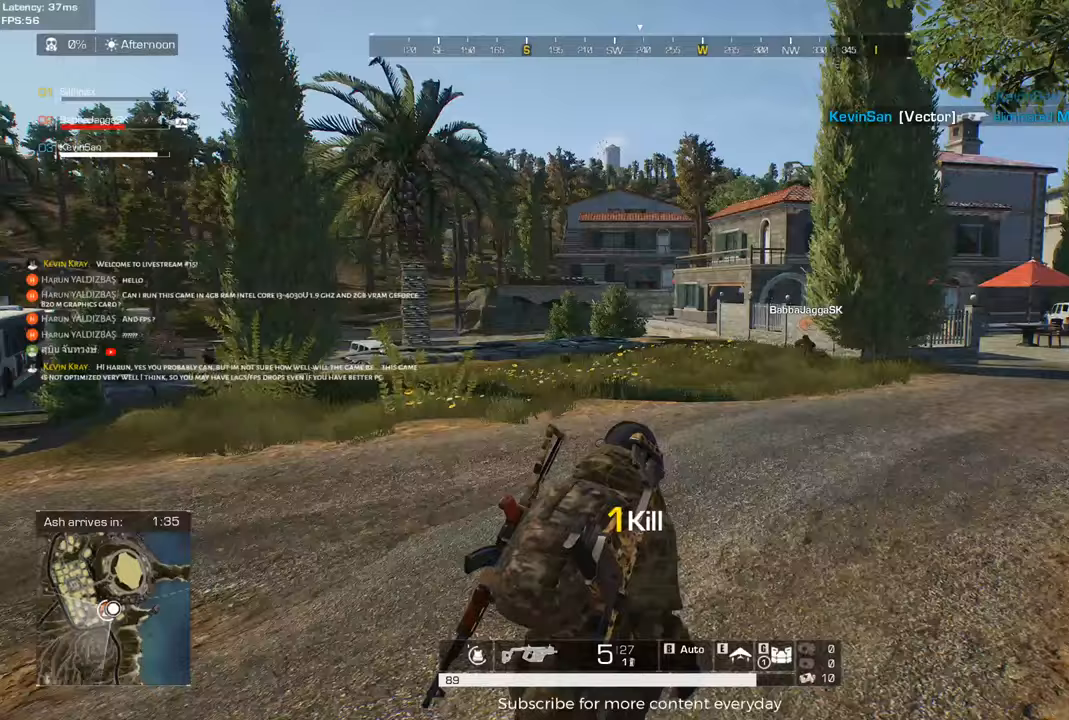
{"keys": ["d", "shift", "w"], "events": []}
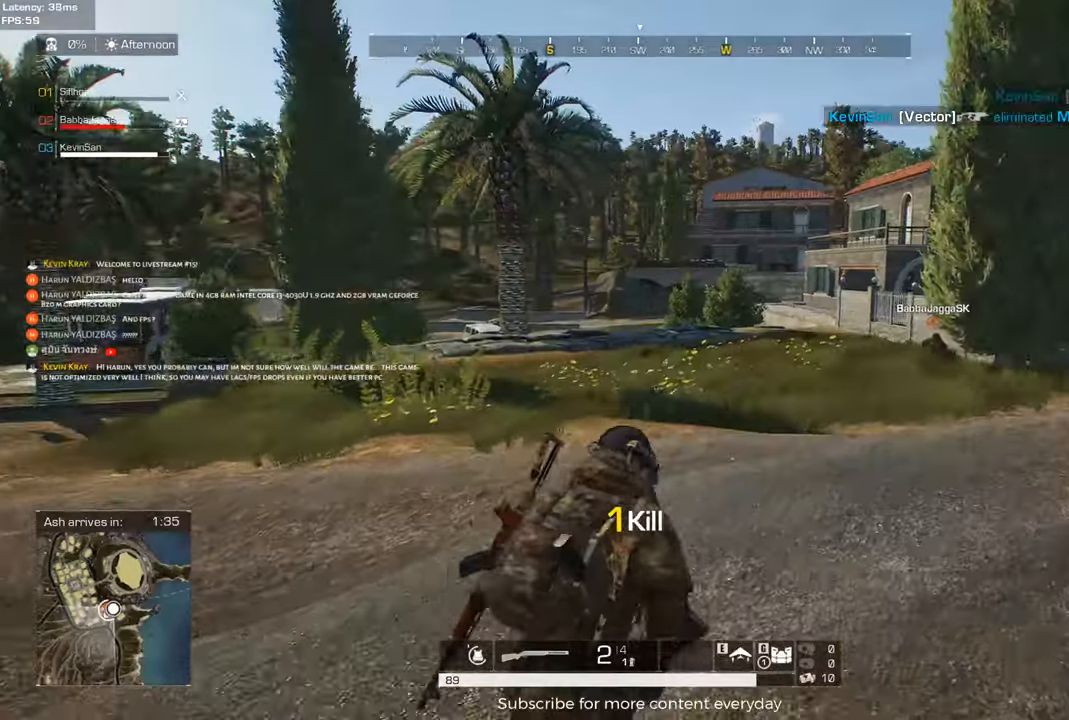
{"keys": ["d", "shift", "w"], "events": []}
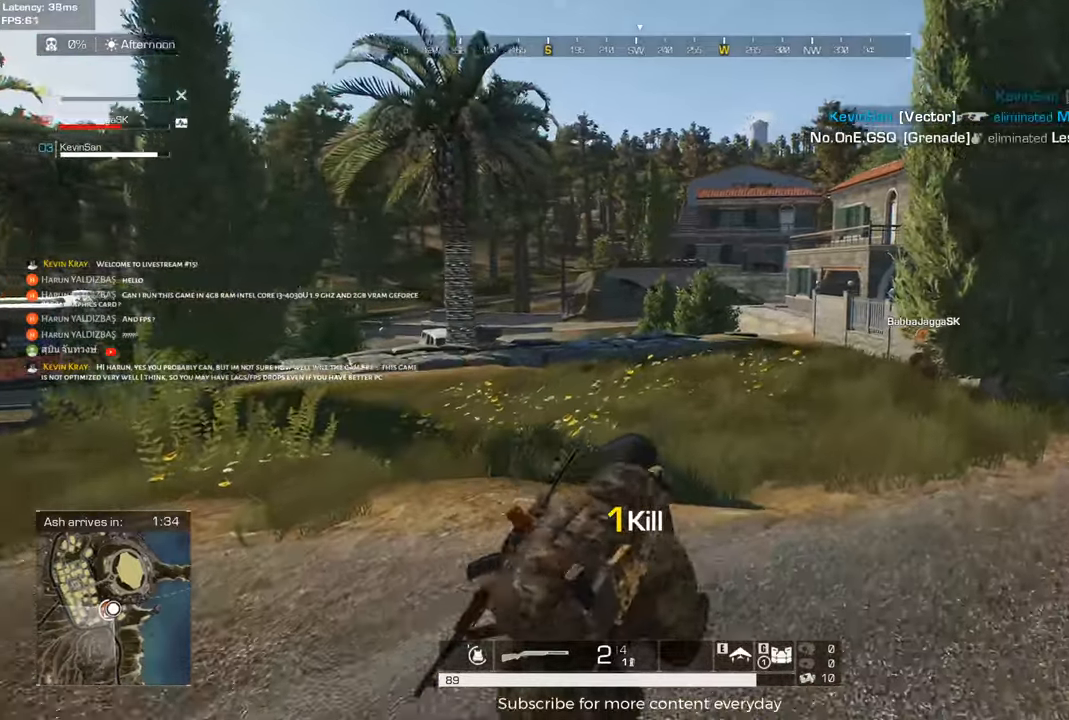
{"keys": ["a", "shift", "w"], "events": [[383, "d", "up"], [417, "a", "down"]]}
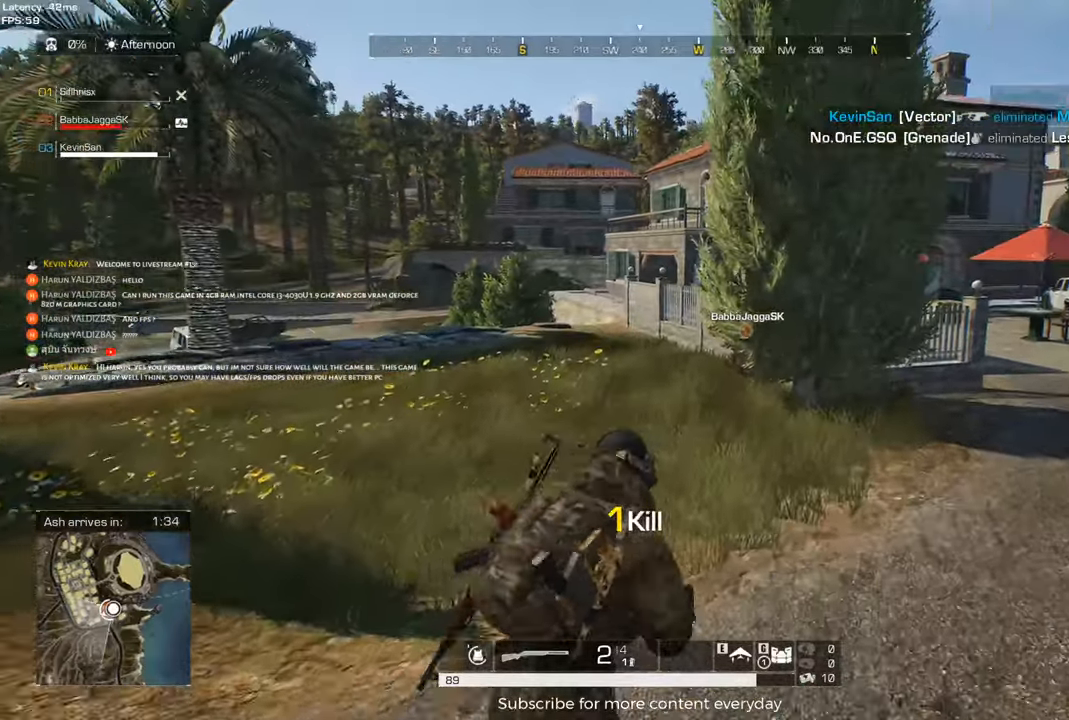
{"keys": ["shift", "w"], "events": [[67, "a", "up"], [67, "d", "down"], [383, "d", "up"]]}
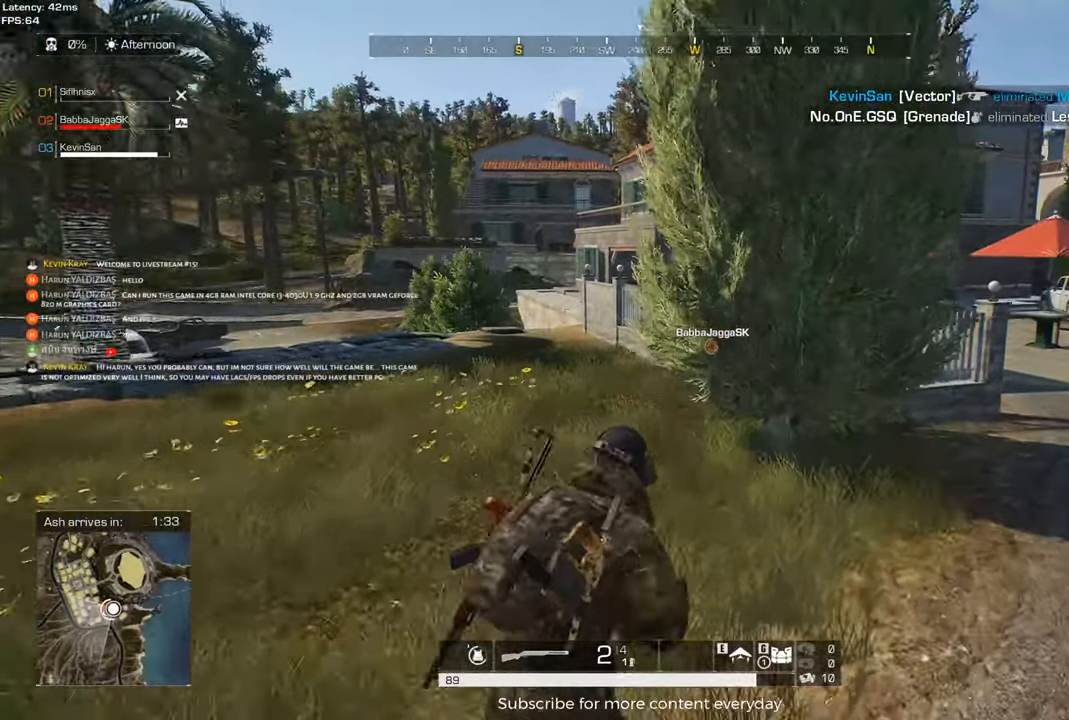
{"keys": ["shift", "w"], "events": []}
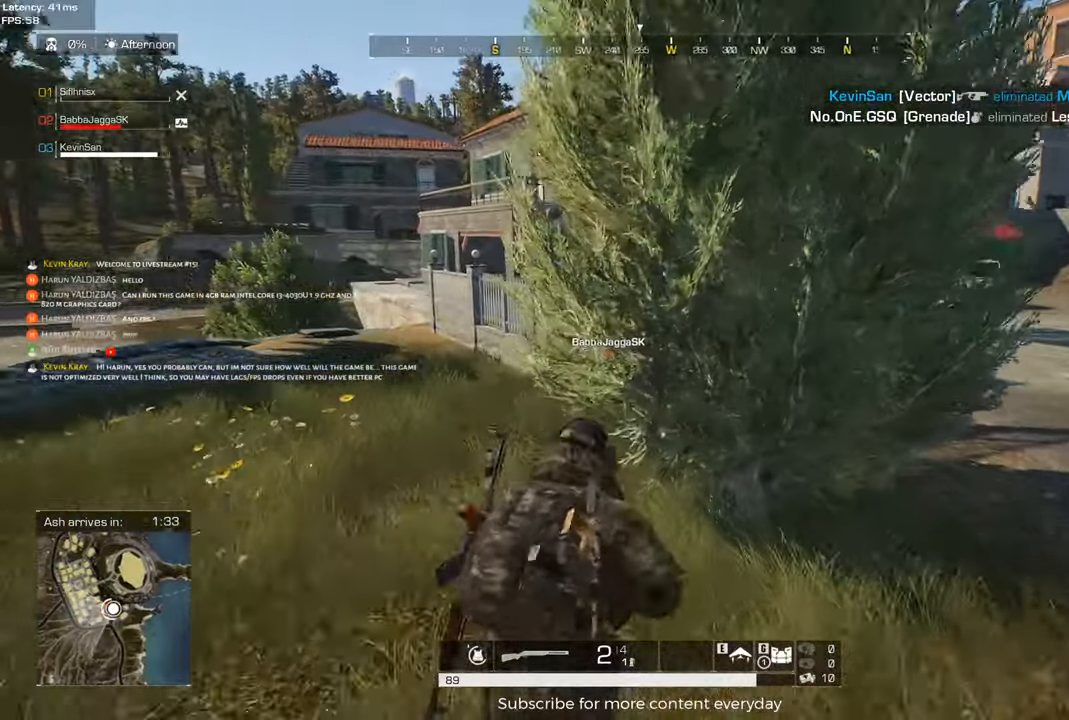
{"keys": ["a", "shift", "w"], "events": [[417, "a", "down"]]}
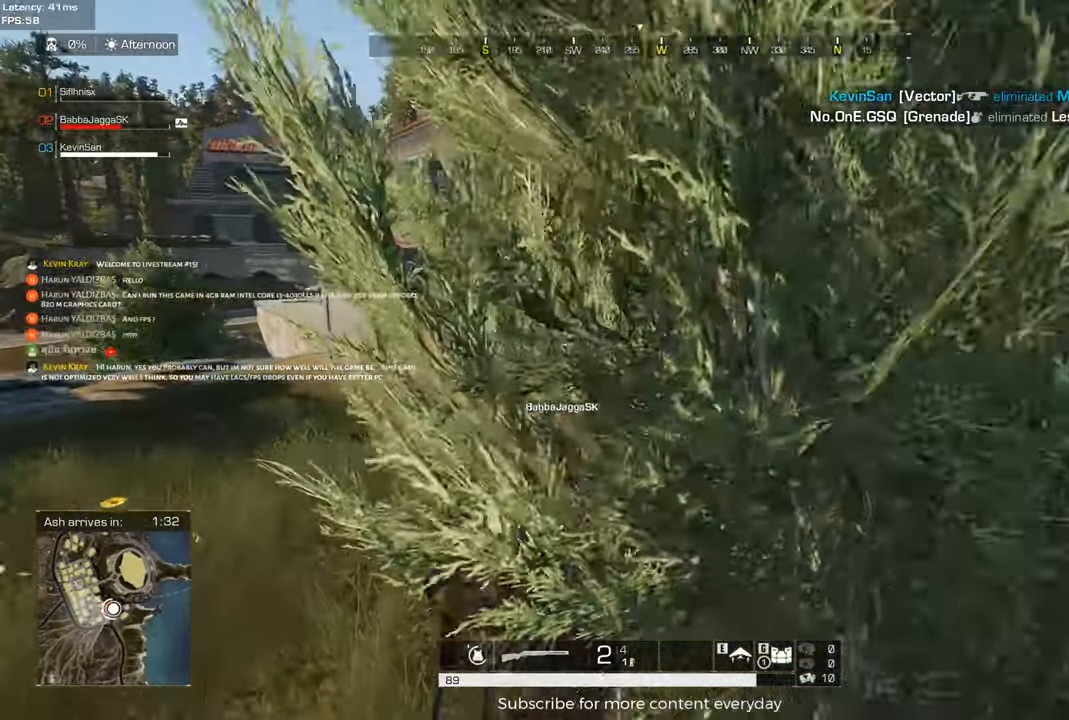
{"keys": ["g", "shift", "w"], "events": [[17, "a", "up"], [433, "g", "down"]]}
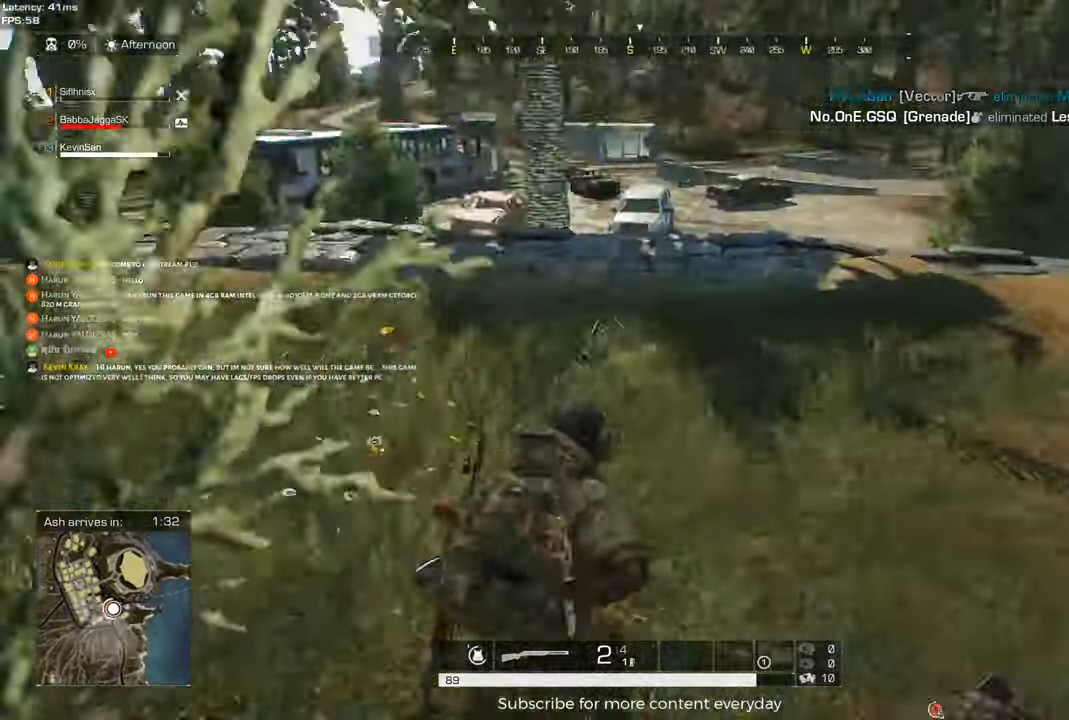
{"keys": [], "events": [[33, "shift", "up"], [83, "g", "up"], [83, "w", "up"]]}
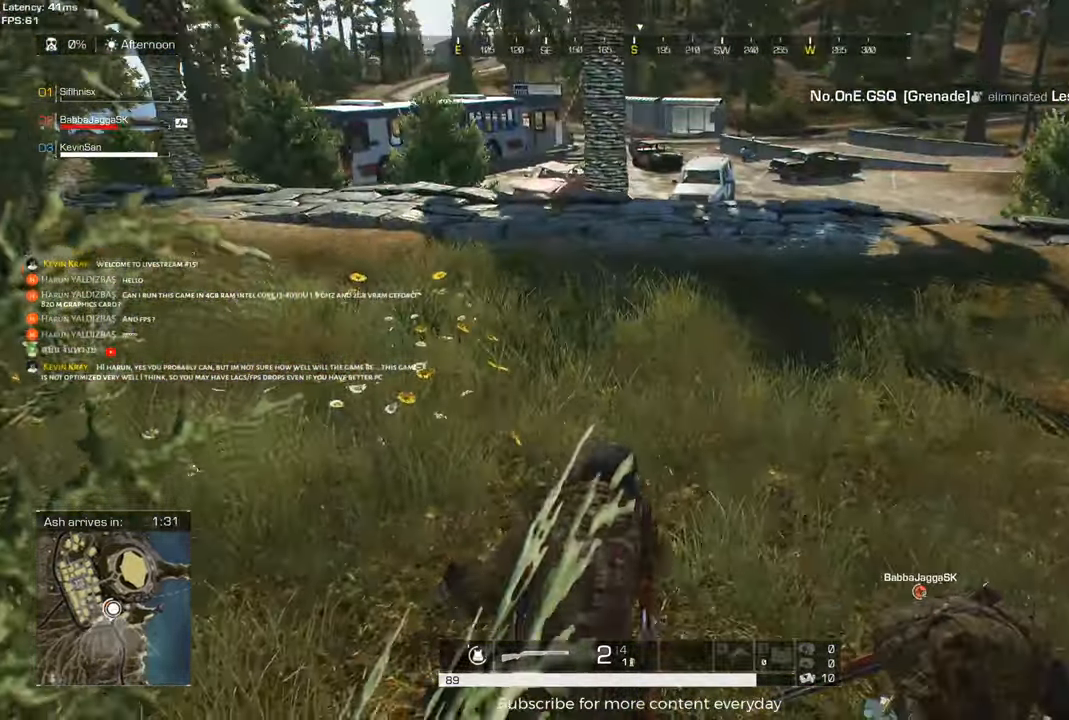
{"keys": ["w"], "events": [[467, "w", "down"]]}
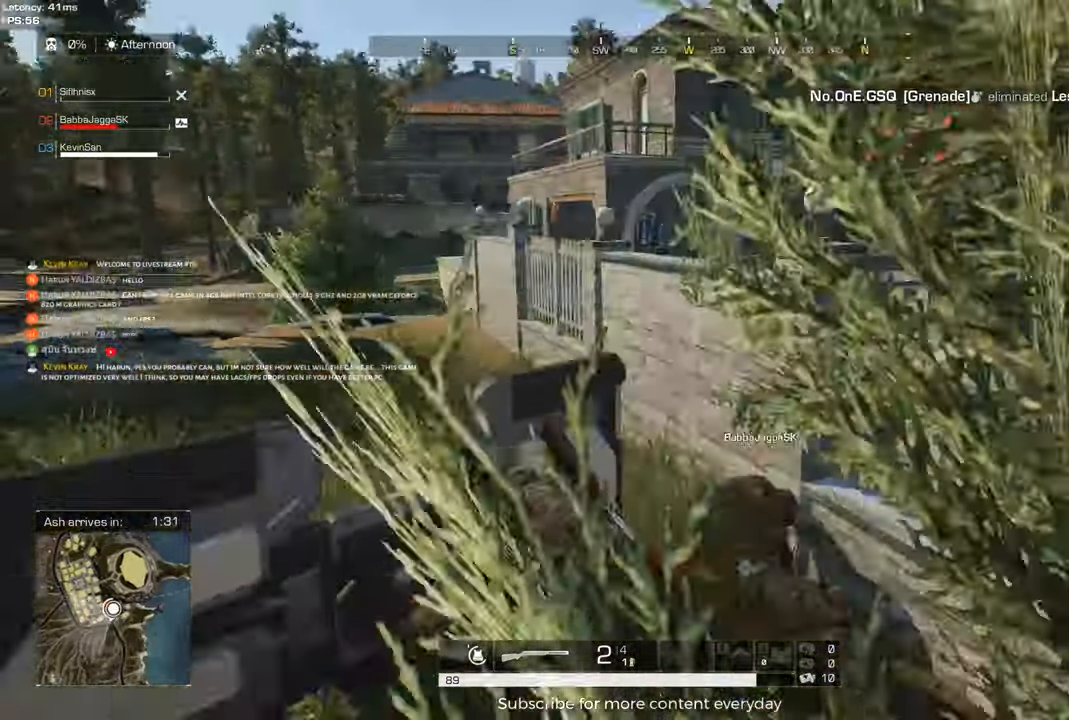
{"keys": [], "events": [[200, "f", "down"], [200, "w", "up"], [300, "f", "up"], [383, "f", "down"], [483, "f", "up"]]}
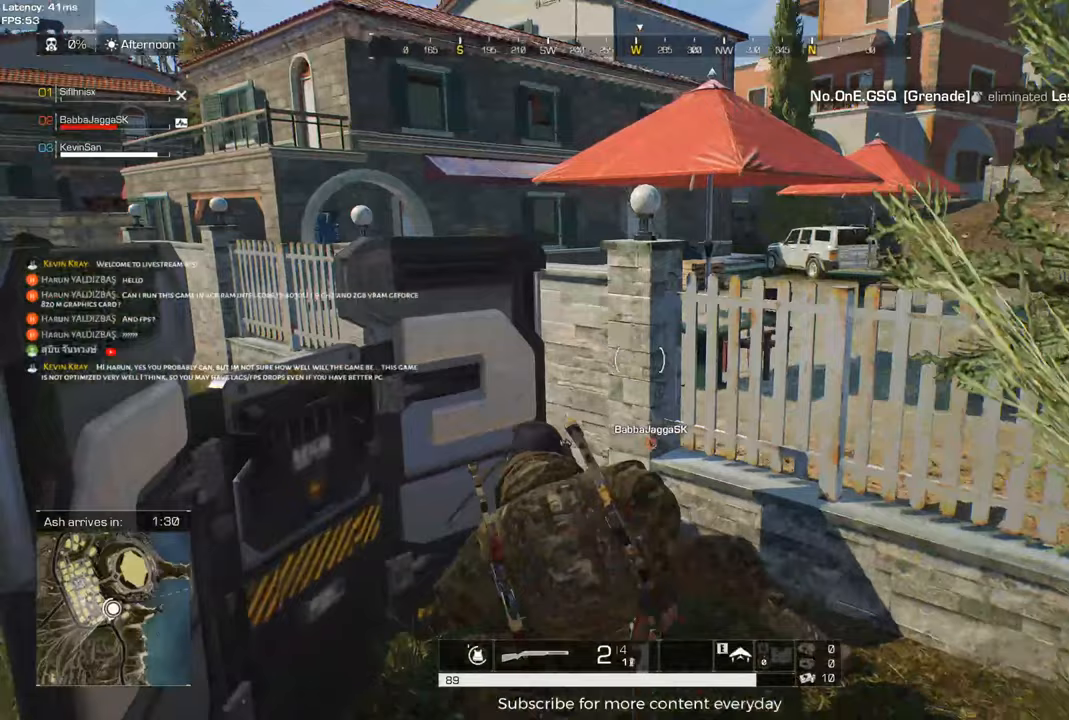
{"keys": [], "events": [[317, "f", "down"], [317, "w", "down"], [367, "w", "up"], [400, "f", "up"], [400, "w", "down"], [450, "w", "up"]]}
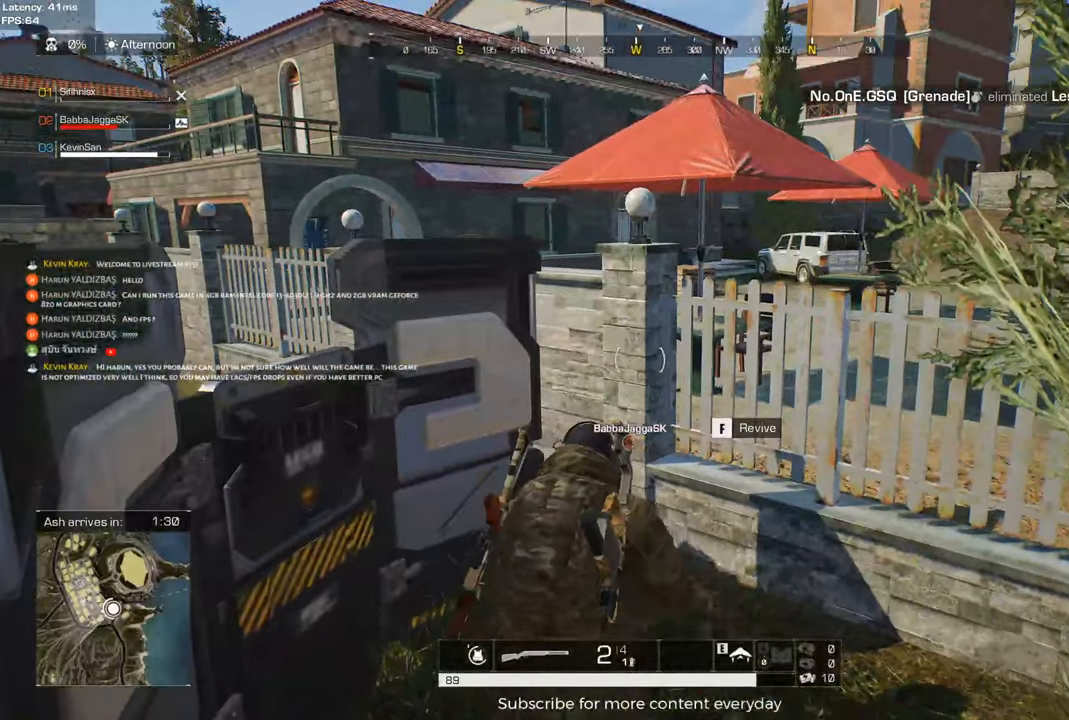
{"keys": [], "events": [[233, "f", "down"], [333, "f", "up"]]}
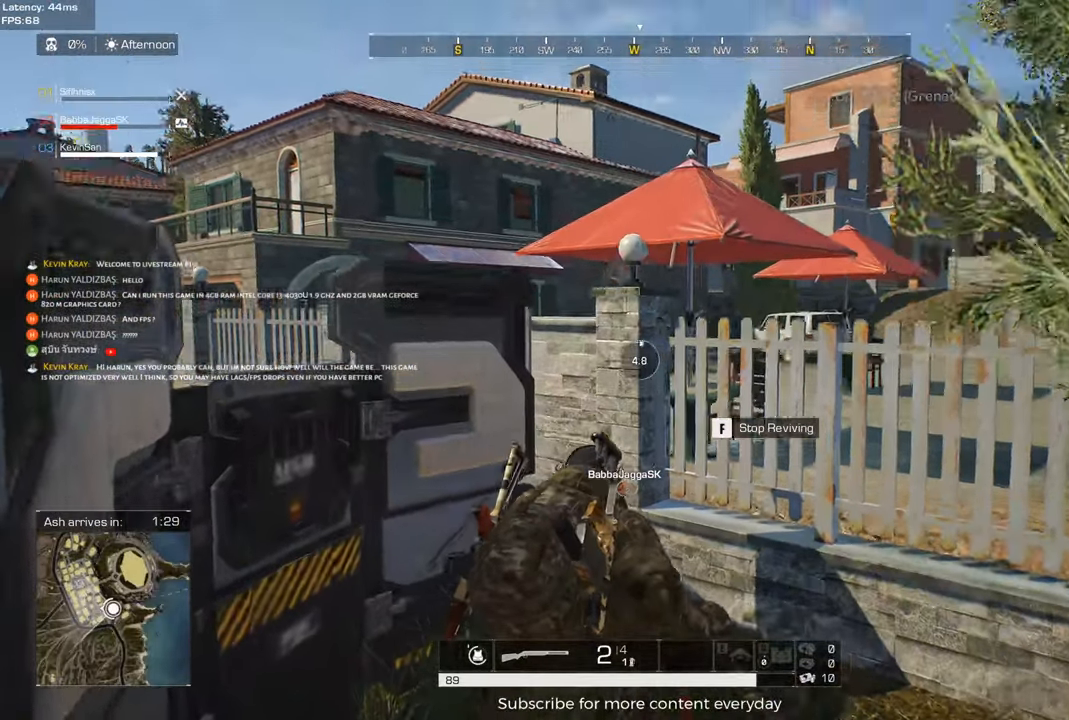
{"keys": [], "events": []}
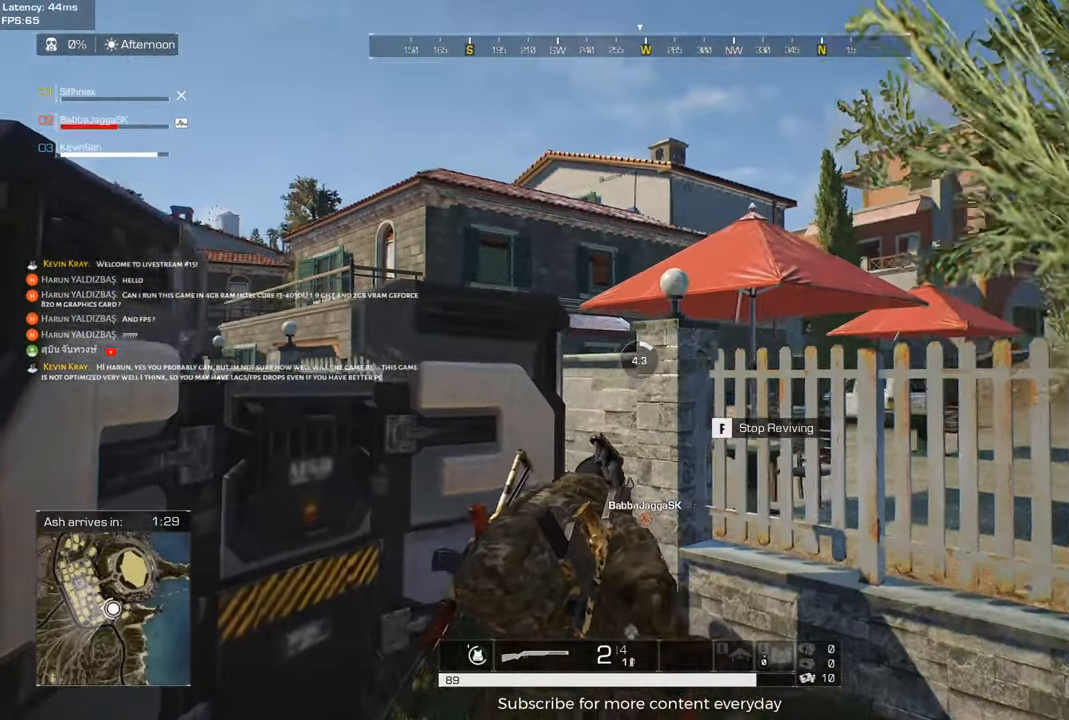
{"keys": [], "events": []}
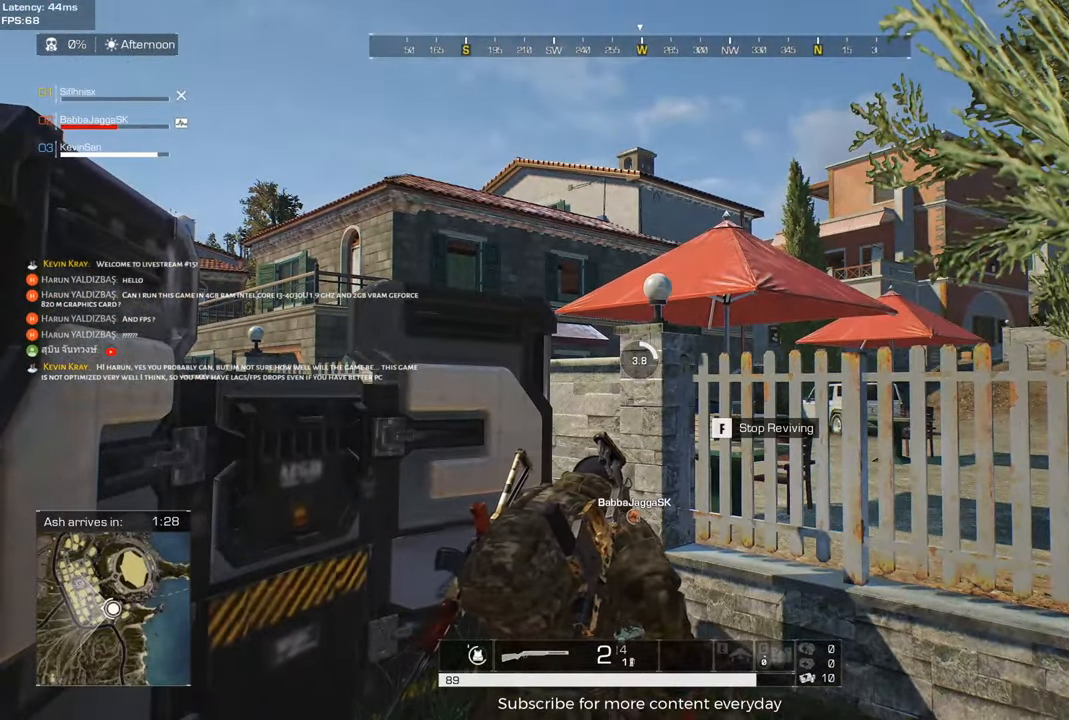
{"keys": [], "events": []}
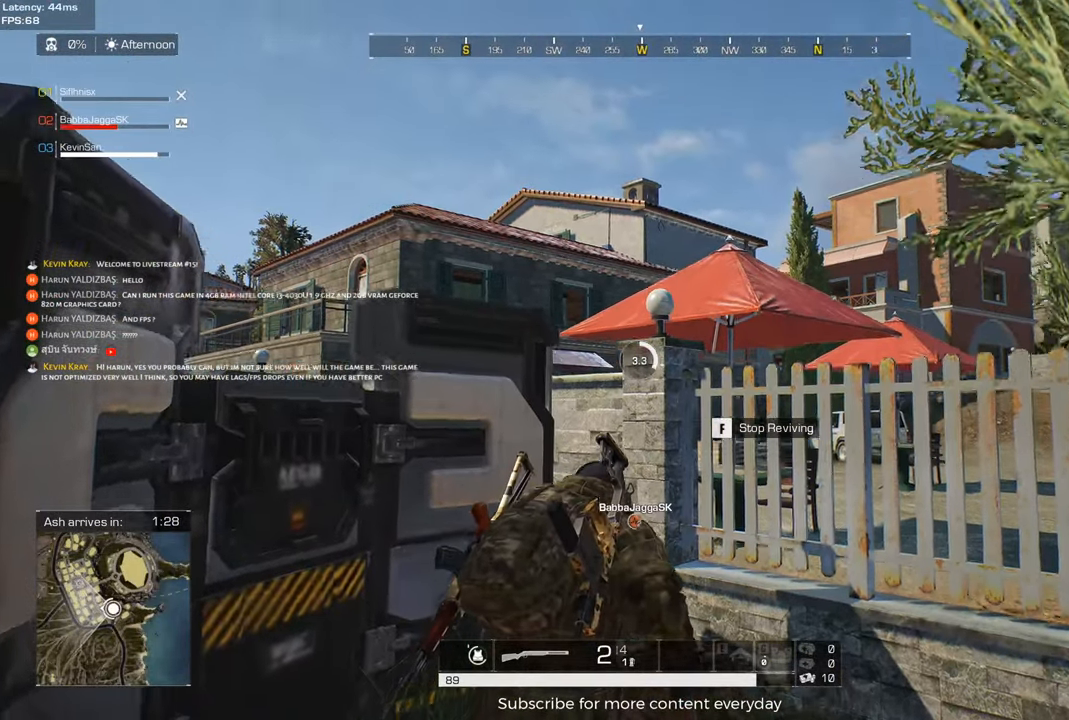
{"keys": [], "events": []}
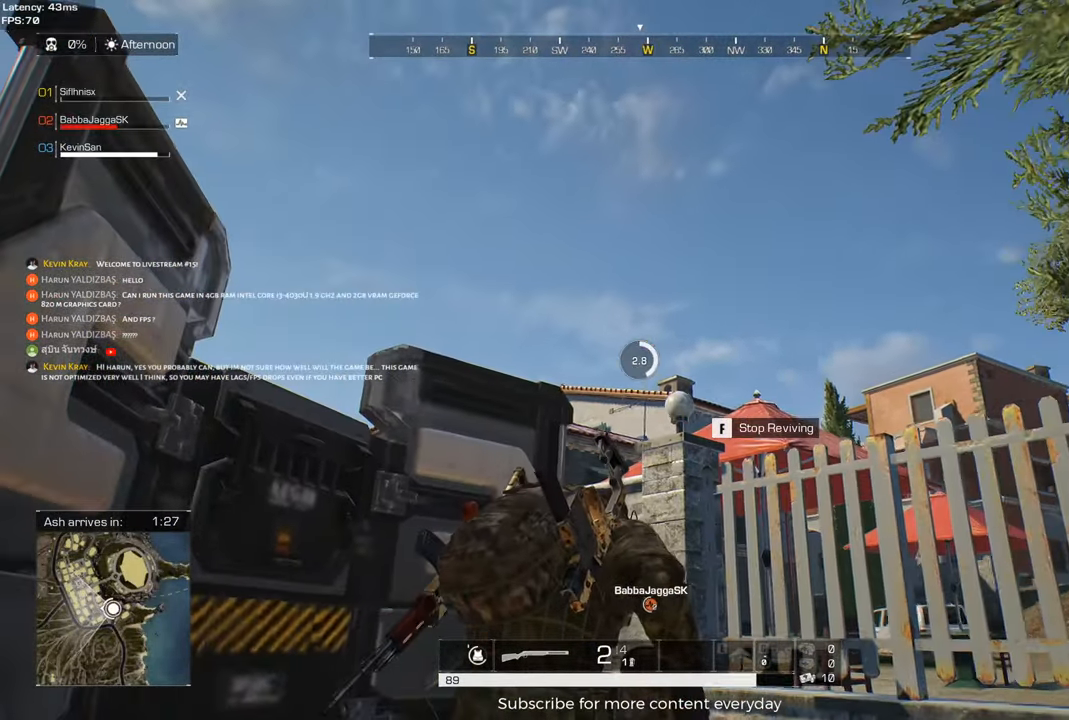
{"keys": [], "events": []}
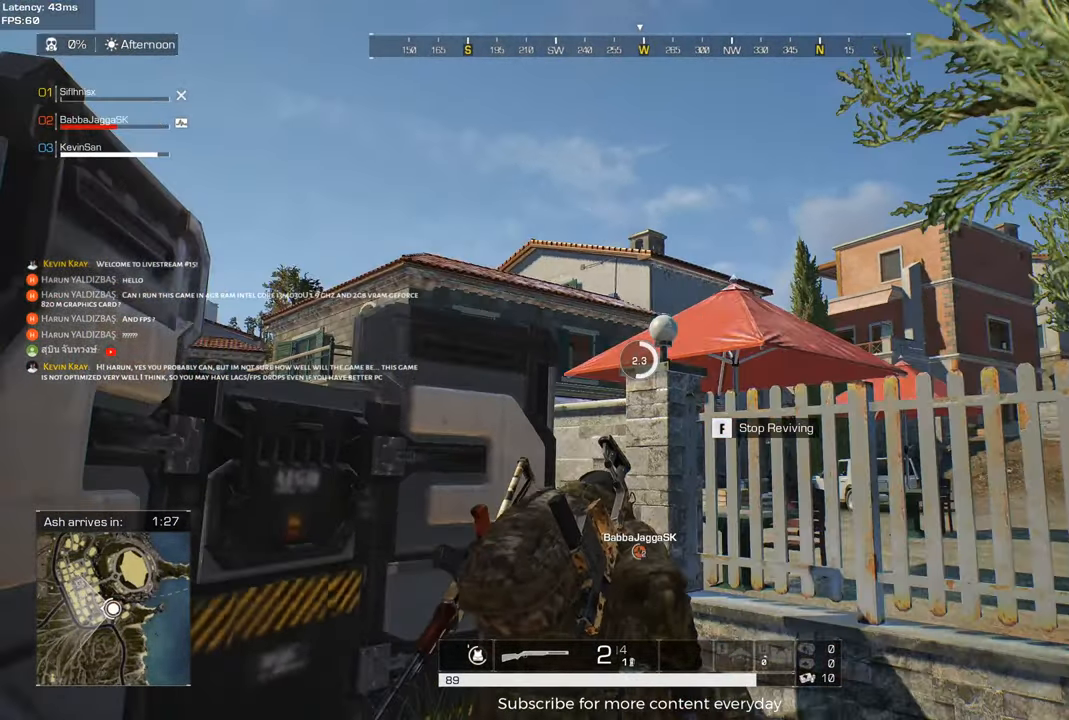
{"keys": [], "events": []}
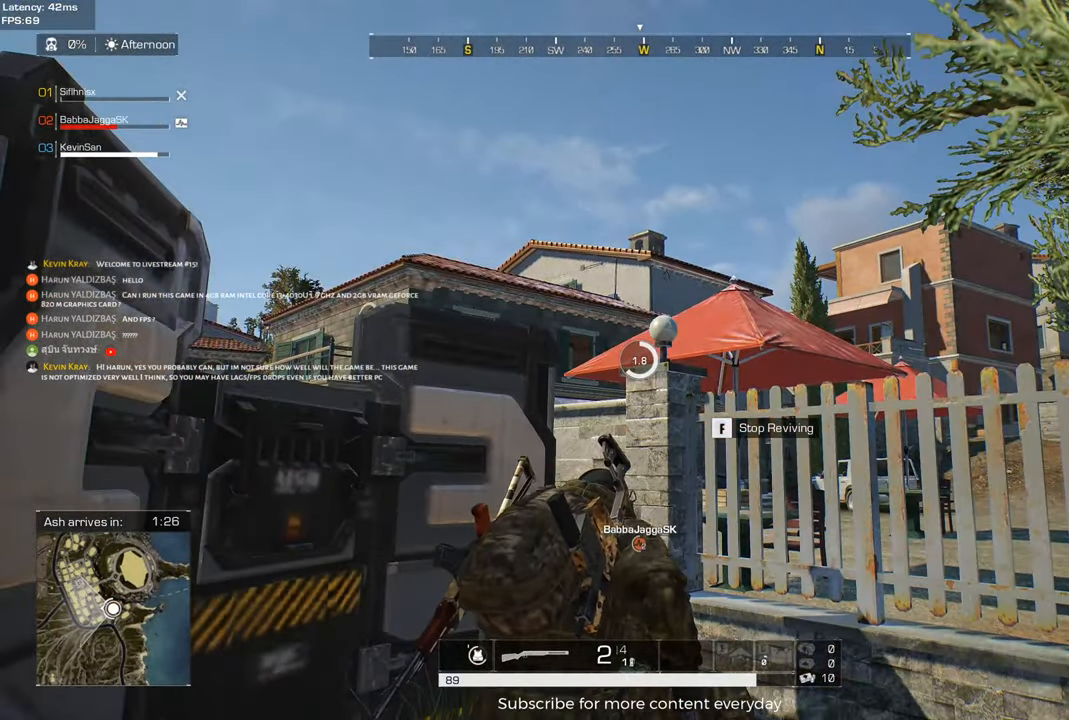
{"keys": [], "events": []}
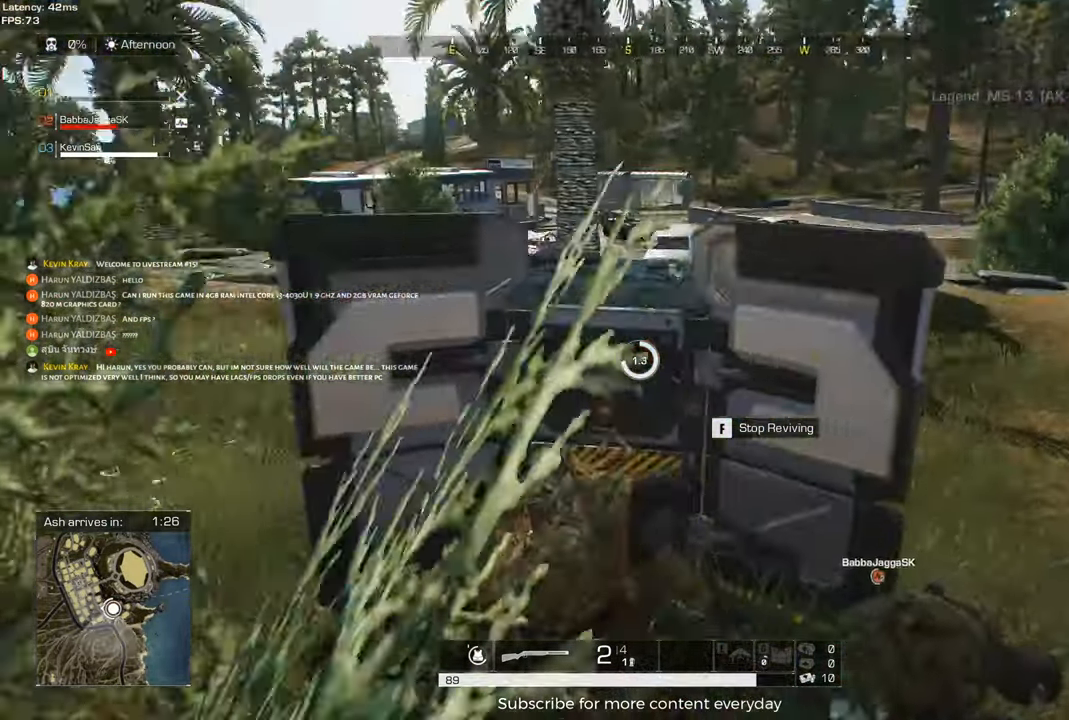
{"keys": [], "events": []}
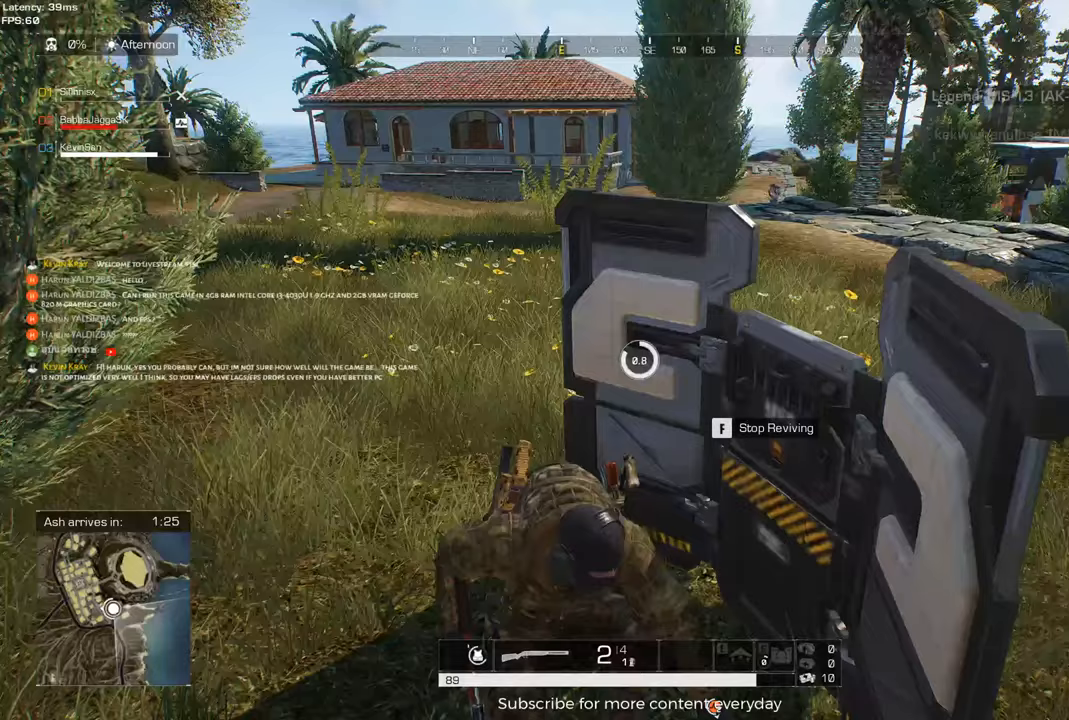
{"keys": [], "events": []}
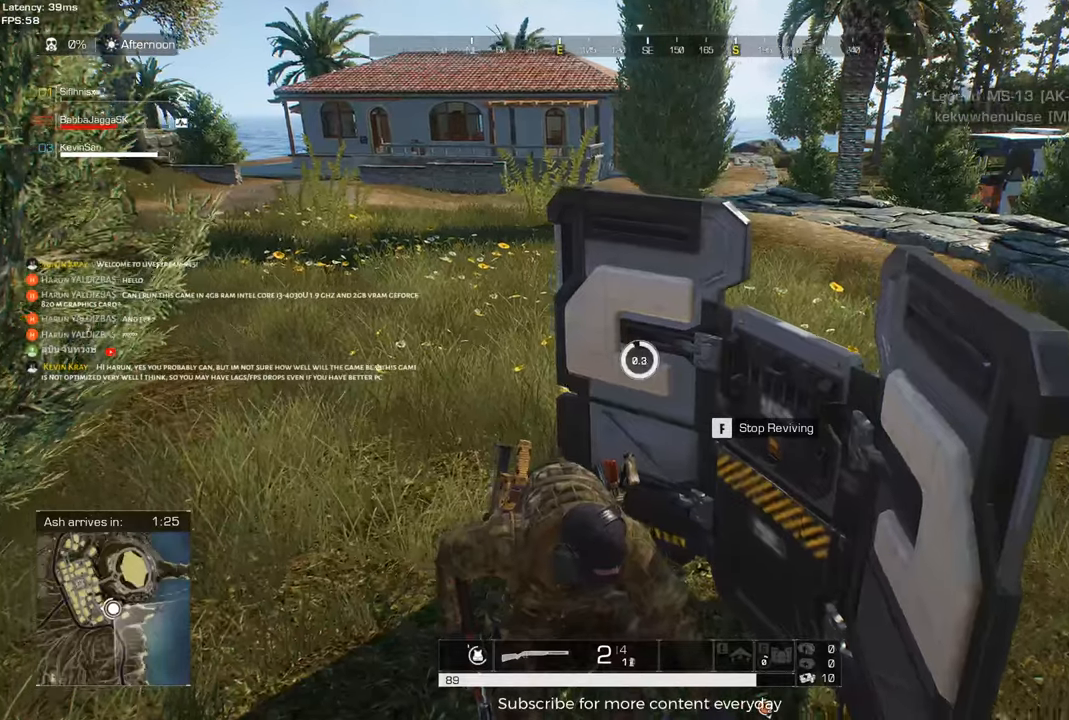
{"keys": [], "events": []}